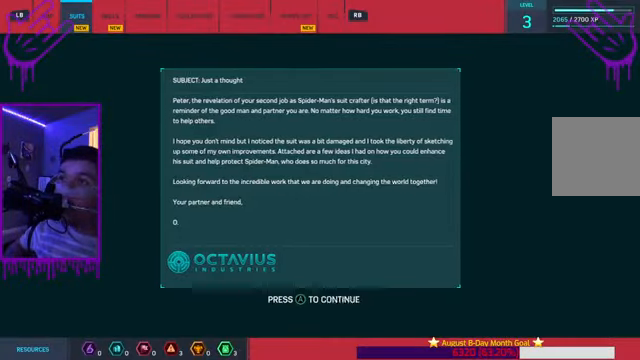
Gameplay with a controller (Xbox layout); each line is a JSON object with the inputs held at the frame after it. "events" lists button and stick changes between this image and that frame as [ms after this image, input, new state], when the widget could be followed in between. Not read: L3 R3.
{"buttons": [], "left_stick": "center", "right_stick": "center", "events": [[100, "A", "up"]]}
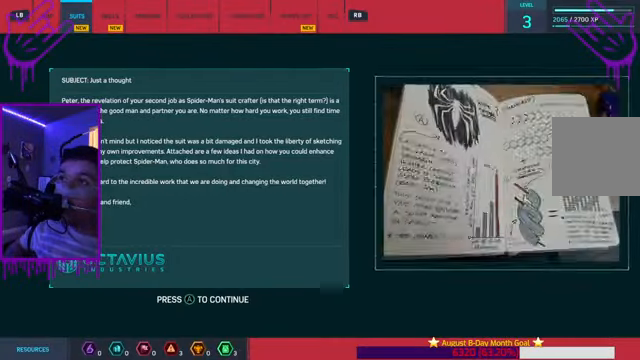
{"buttons": [], "left_stick": "center", "right_stick": "center", "events": []}
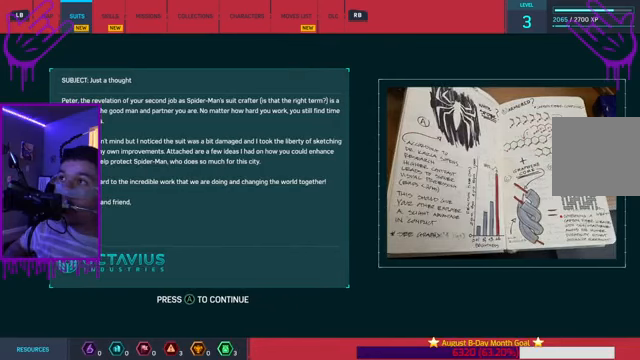
{"buttons": [], "left_stick": "center", "right_stick": "center", "events": []}
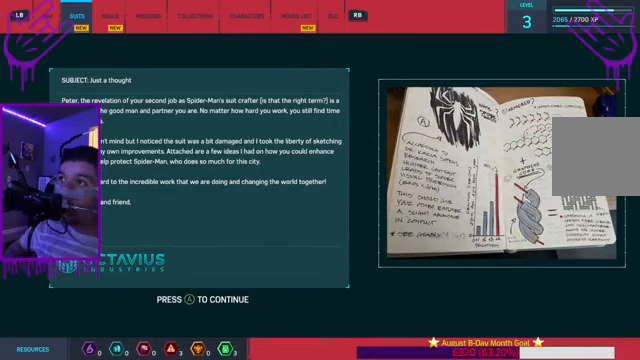
{"buttons": [], "left_stick": "center", "right_stick": "center", "events": []}
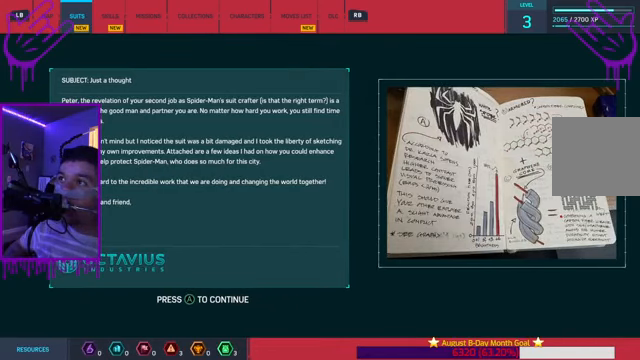
{"buttons": [], "left_stick": "center", "right_stick": "center", "events": []}
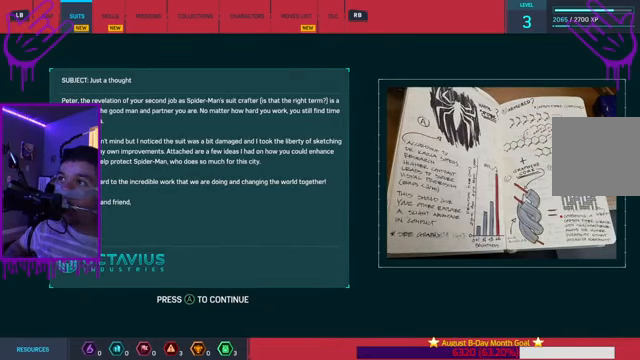
{"buttons": [], "left_stick": "center", "right_stick": "center", "events": []}
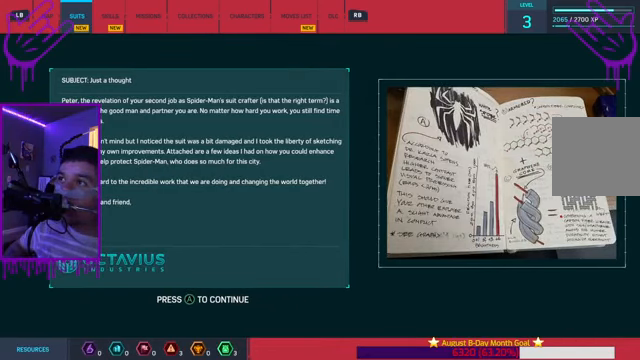
{"buttons": [], "left_stick": "center", "right_stick": "center", "events": []}
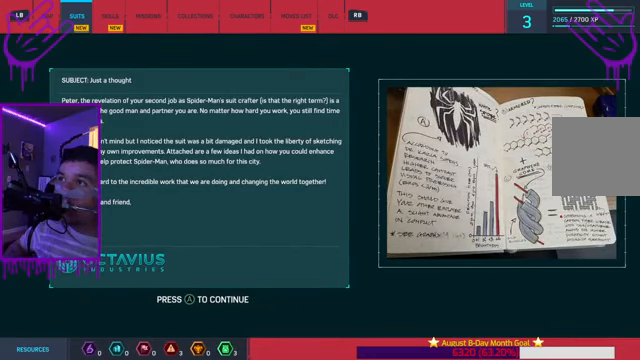
{"buttons": [], "left_stick": "center", "right_stick": "center", "events": []}
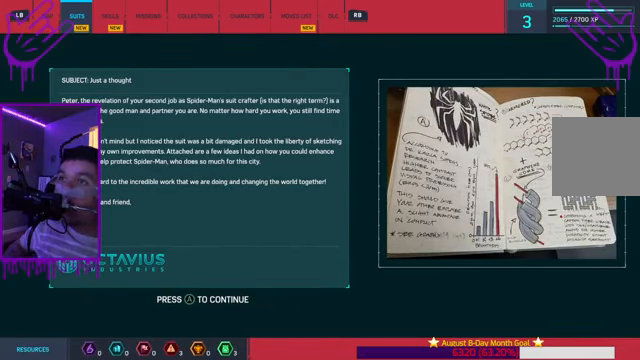
{"buttons": [], "left_stick": "center", "right_stick": "center", "events": [[133, "A", "down"], [300, "A", "up"]]}
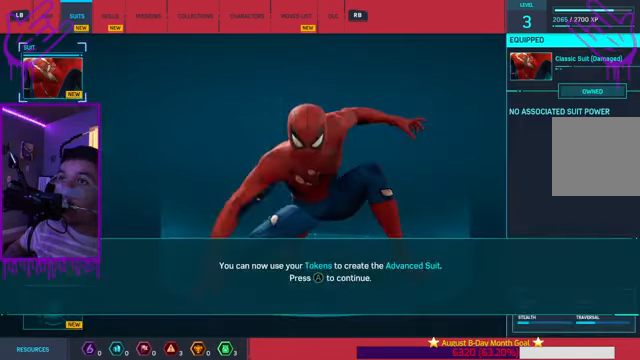
{"buttons": [], "left_stick": "center", "right_stick": "center", "events": []}
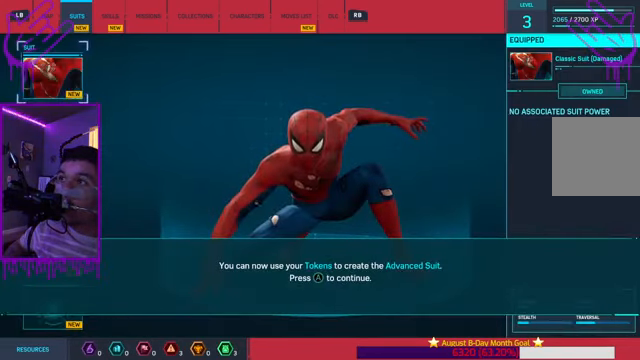
{"buttons": [], "left_stick": "center", "right_stick": "center", "events": []}
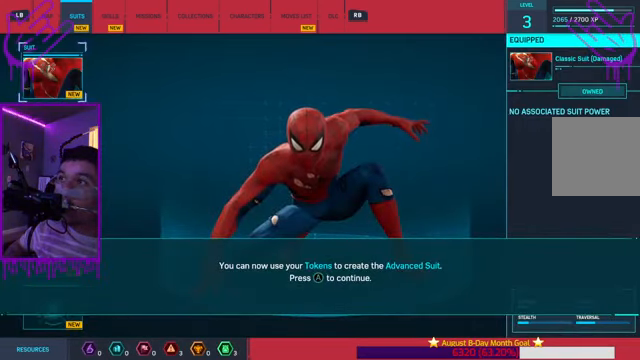
{"buttons": [], "left_stick": "center", "right_stick": "center", "events": []}
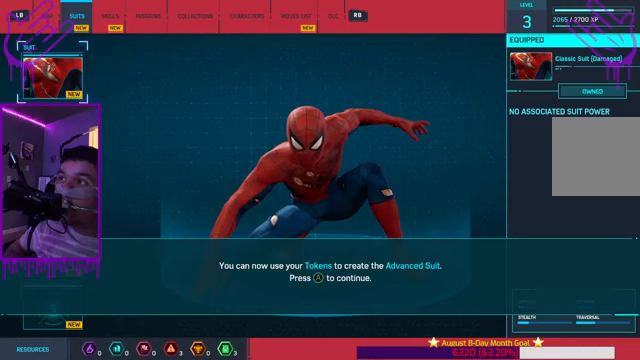
{"buttons": [], "left_stick": "center", "right_stick": "center", "events": []}
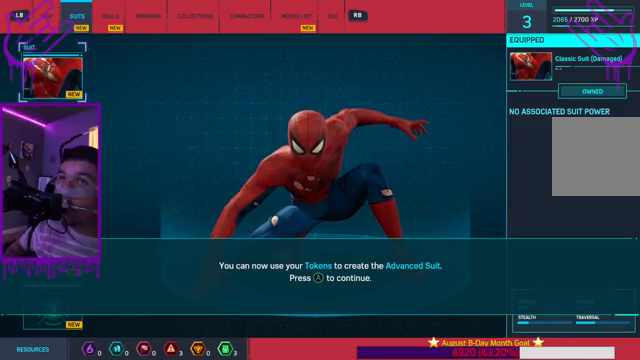
{"buttons": [], "left_stick": "center", "right_stick": "center", "events": []}
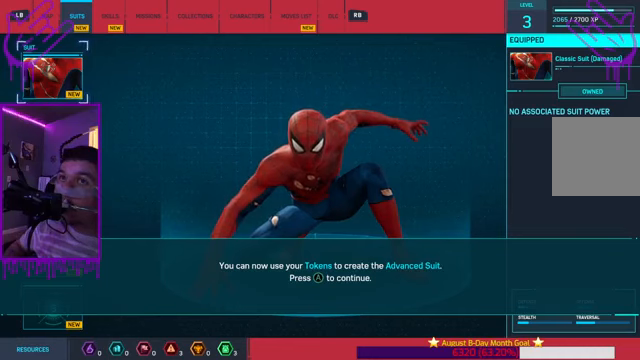
{"buttons": [], "left_stick": "center", "right_stick": "center", "events": []}
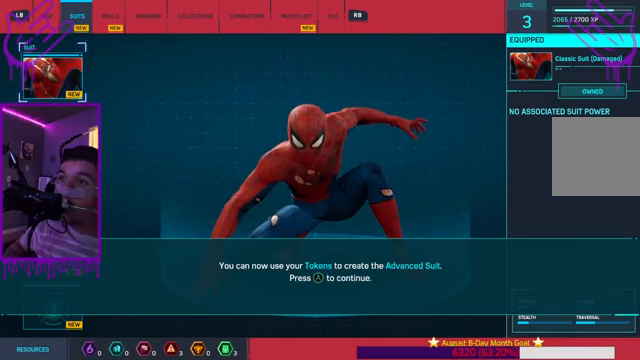
{"buttons": [], "left_stick": "center", "right_stick": "center", "events": [[100, "A", "down"], [266, "A", "up"]]}
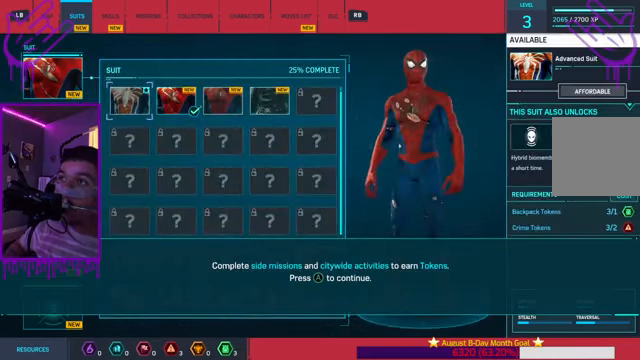
{"buttons": [], "left_stick": "center", "right_stick": "center", "events": []}
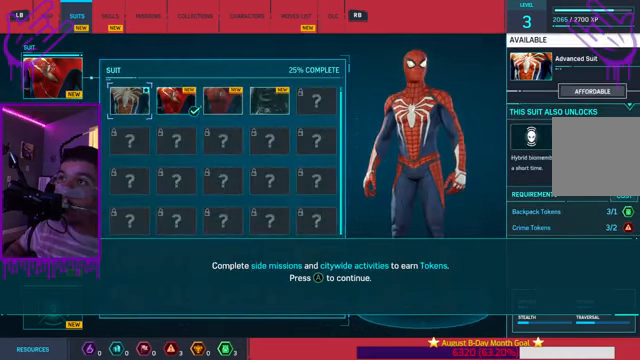
{"buttons": [], "left_stick": "center", "right_stick": "center", "events": []}
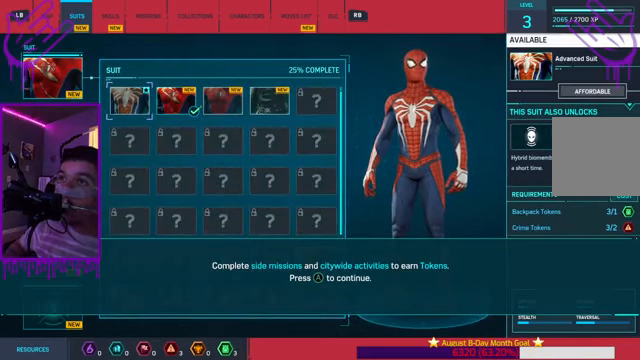
{"buttons": ["DPAD_RIGHT"], "left_stick": "center", "right_stick": "center", "events": [[434, "DPAD_RIGHT", "down"]]}
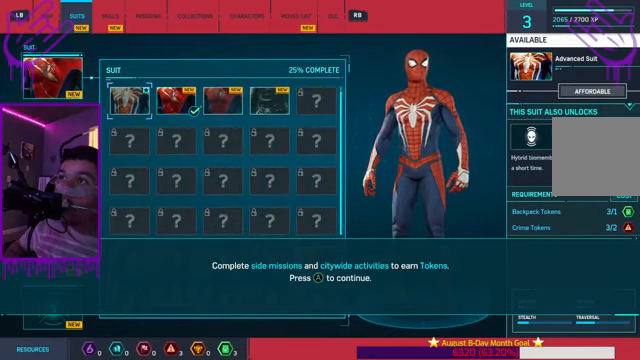
{"buttons": [], "left_stick": "center", "right_stick": "center", "events": [[66, "DPAD_RIGHT", "up"]]}
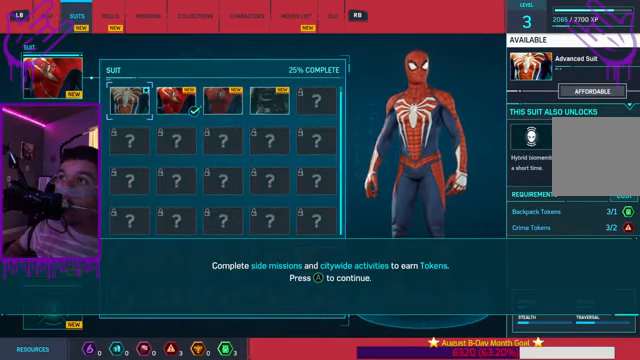
{"buttons": ["DPAD_RIGHT"], "left_stick": "center", "right_stick": "center", "events": [[434, "DPAD_RIGHT", "down"]]}
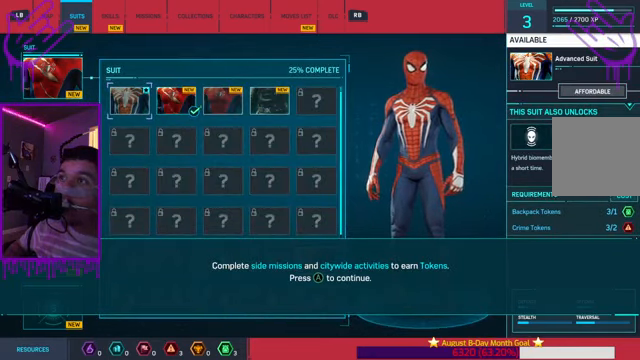
{"buttons": [], "left_stick": "center", "right_stick": "center", "events": [[100, "DPAD_RIGHT", "up"]]}
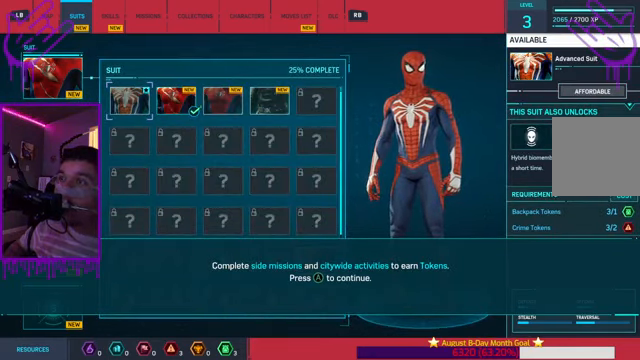
{"buttons": [], "left_stick": "center", "right_stick": "center", "events": []}
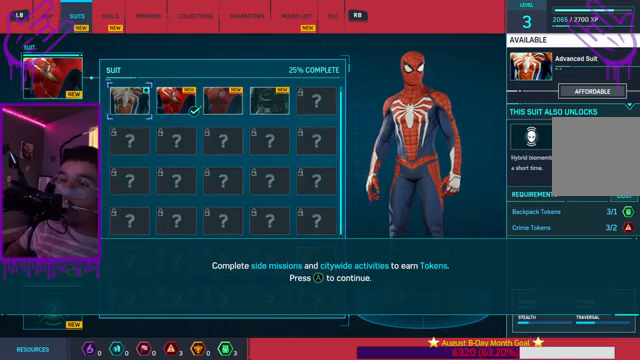
{"buttons": [], "left_stick": "center", "right_stick": "center", "events": []}
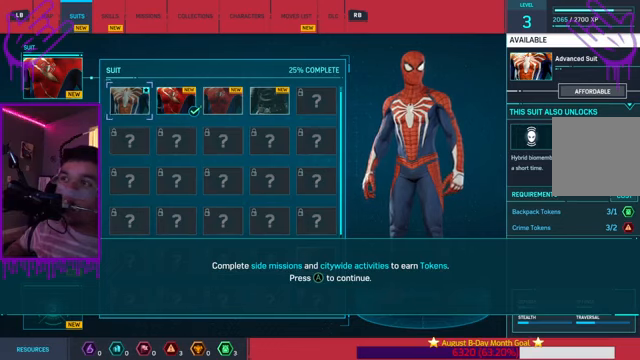
{"buttons": [], "left_stick": "center", "right_stick": "center", "events": []}